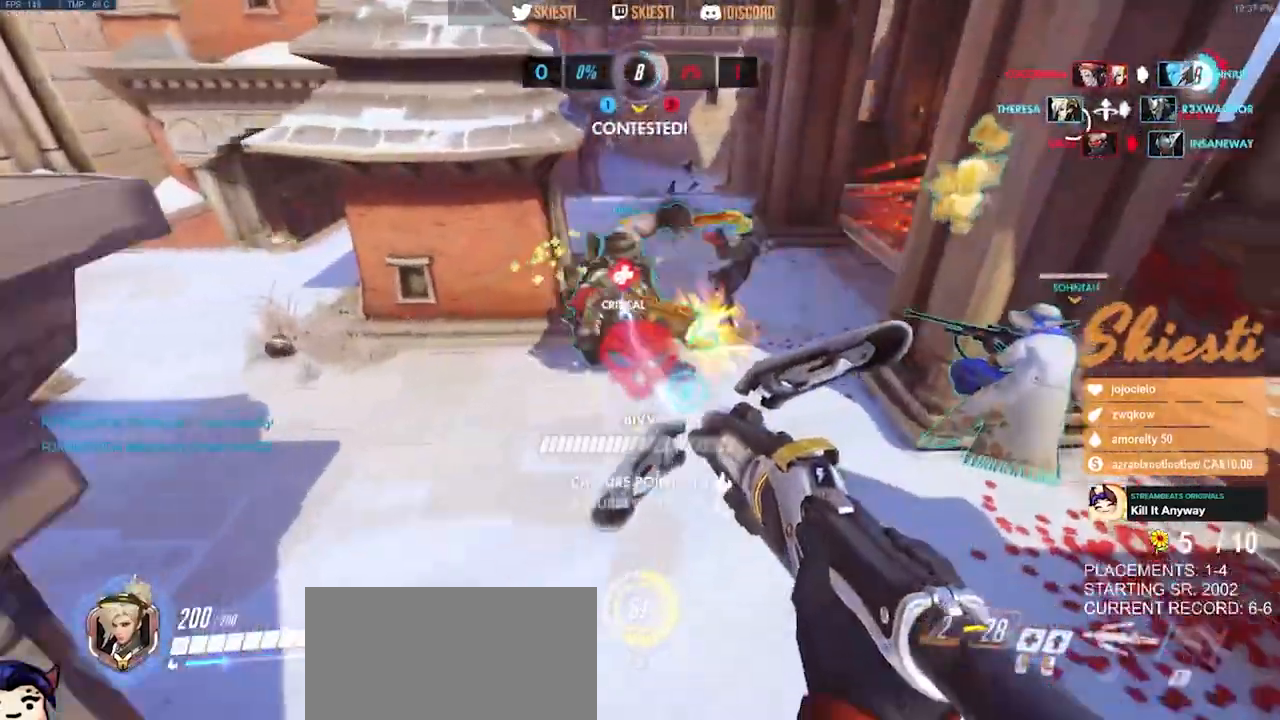
Gameplay with keyboard and mouse; each line is a JSON object with the keys and mouse buttons held at the frame after it. "events" lists presses ("down") and releases ("up") of "a", "ctrl", "d", "e", "q", "s", "shift", "space", "w", "mouse_left", "mouse_wheel", "mouse_right", "mouse_mb4" and "mouse_mb5" between this image and that frame as [ms after this image, input, new state], when the widget could be followed in between. "mouse_left", "mouse_wheel", "mouse_right", "mouse_mb4", "mouse_mb5" = the "left", "wheel", "right", "mb4", "mb5" buttons of the "mouse" list. No other keys are recorded. "wheel" means that the mouse wheel is clicked or scrolled. Mouse movement is not recorded.
{"keys": ["d", "s", "space"], "mouse": ["right"]}
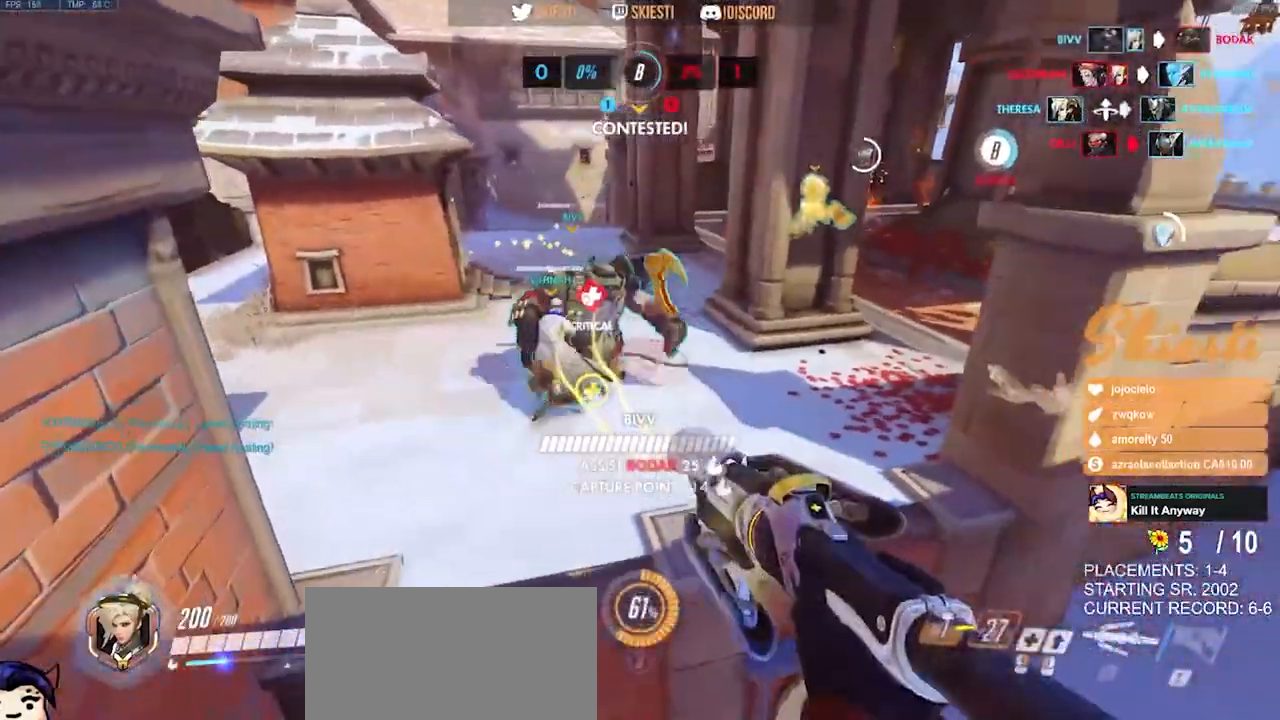
{"keys": ["a", "s", "space"], "mouse": ["right"], "events": [[367, "a", "down"], [450, "d", "up"]]}
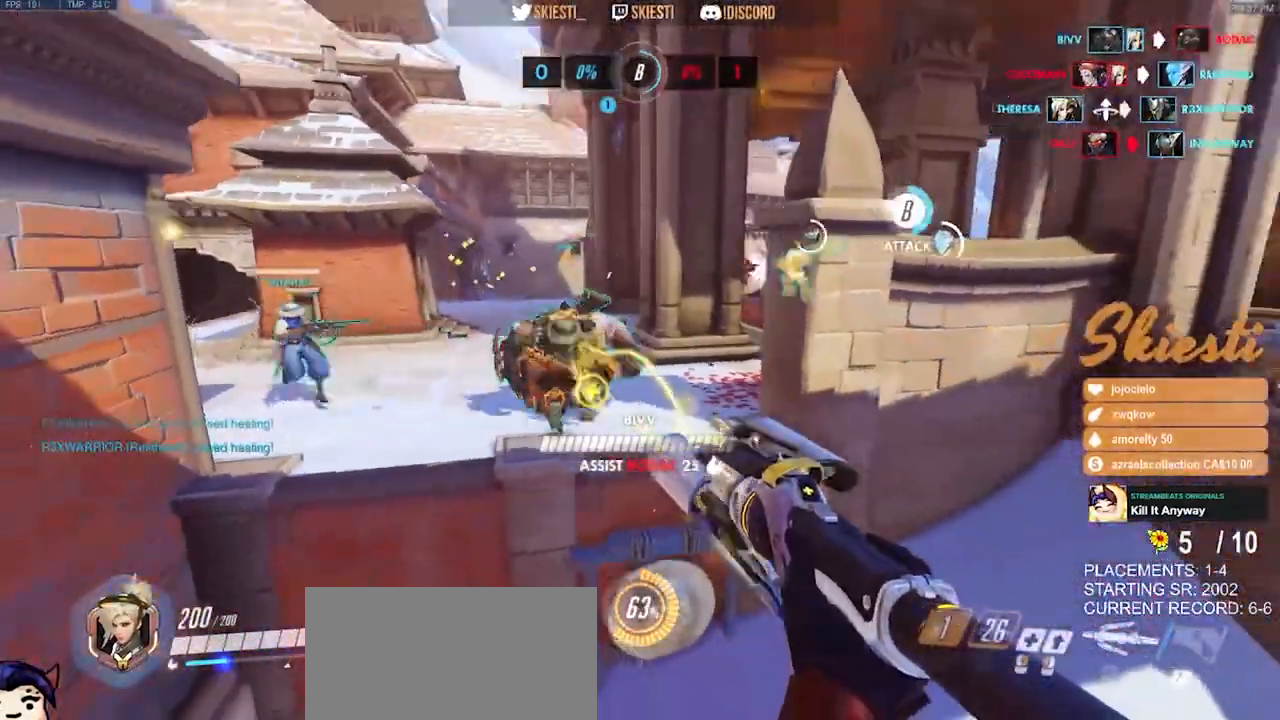
{"keys": ["a", "shift", "space", "w"], "mouse": ["right"], "events": [[67, "space", "up"], [167, "shift", "down"], [217, "s", "up"], [400, "w", "down"], [433, "space", "down"]]}
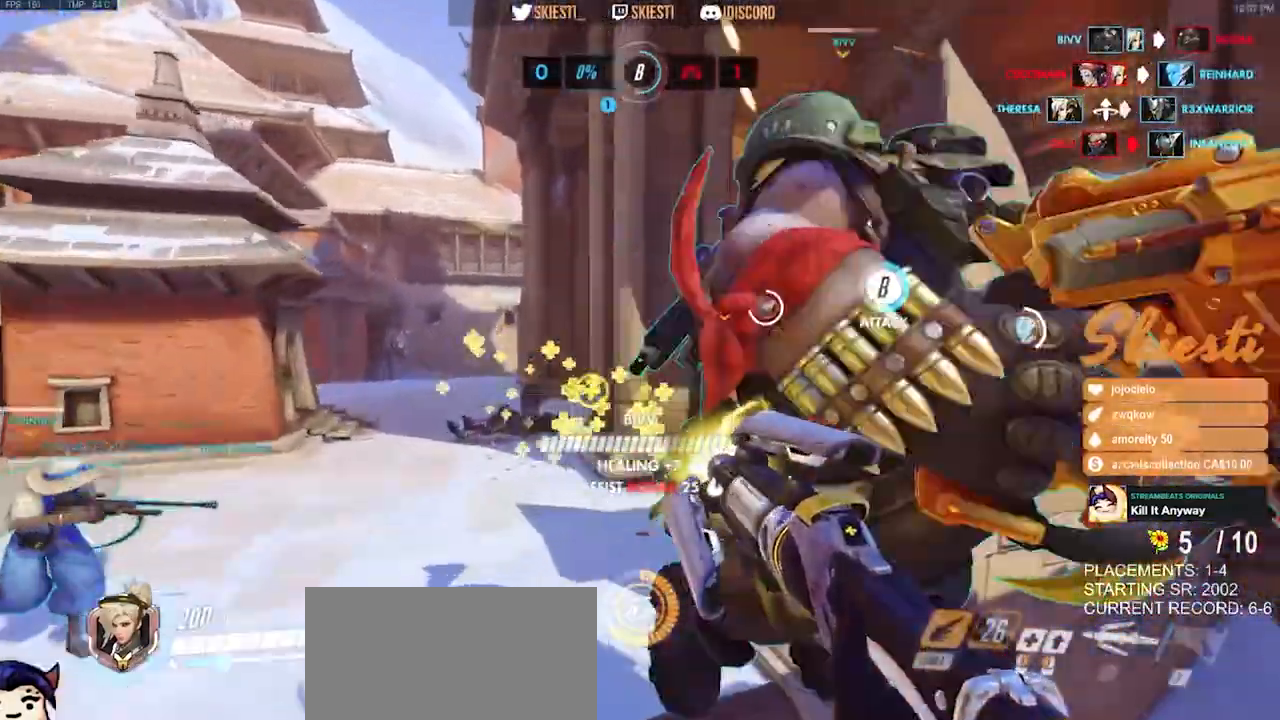
{"keys": ["a", "shift", "space", "w"], "mouse": []}
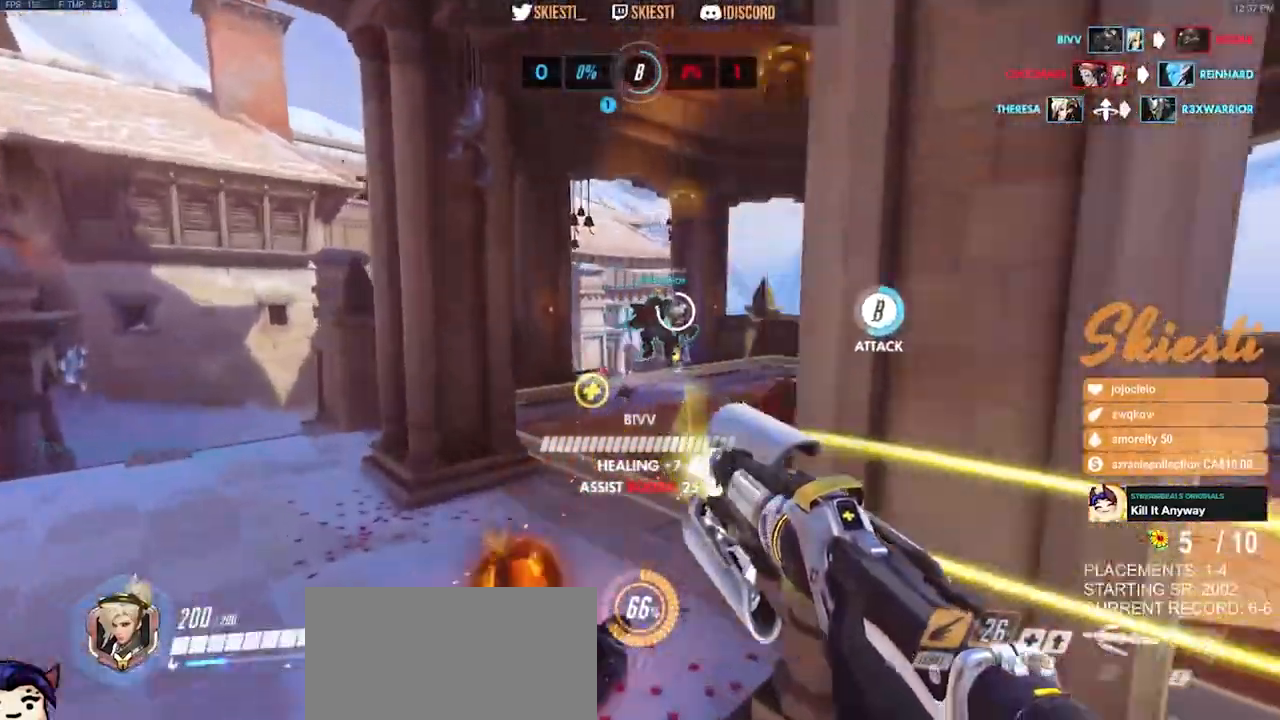
{"keys": ["a", "shift", "w"], "mouse": ["right"], "events": [[17, "mouse_right", "down"], [167, "space", "up"]]}
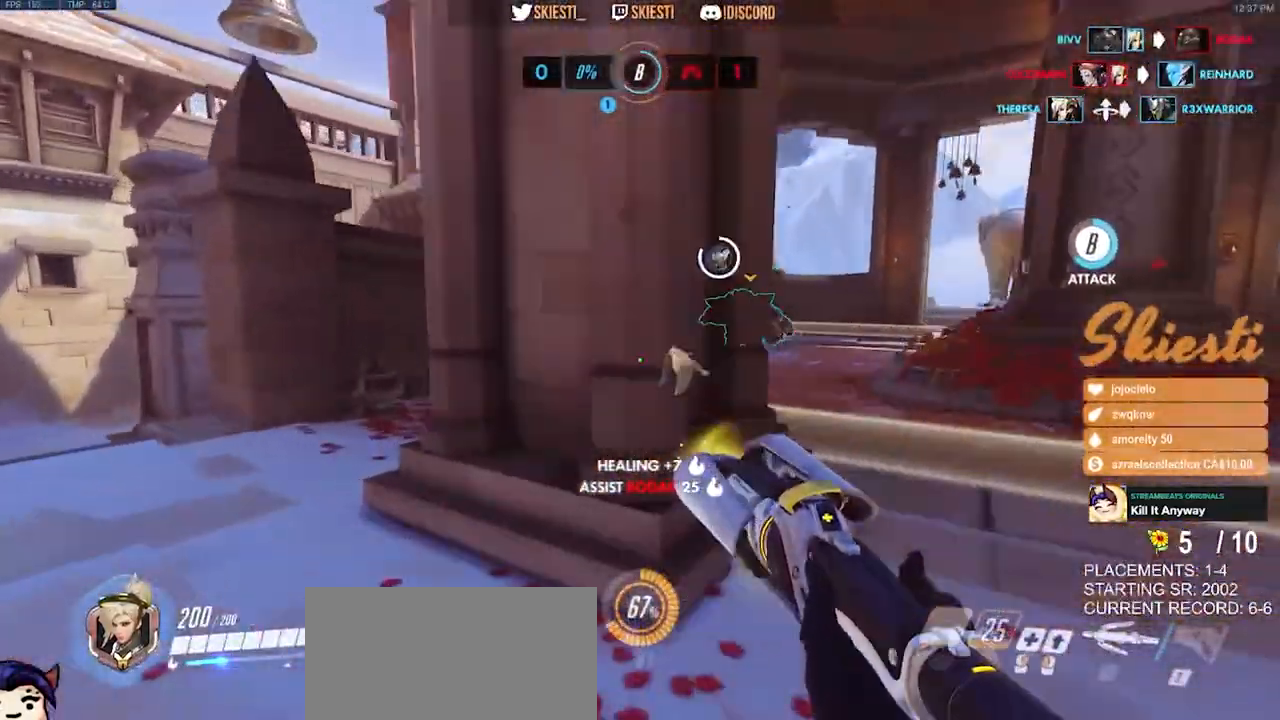
{"keys": ["a", "w"], "mouse": ["right"], "events": [[50, "shift", "up"], [200, "space", "down"], [383, "space", "up"]]}
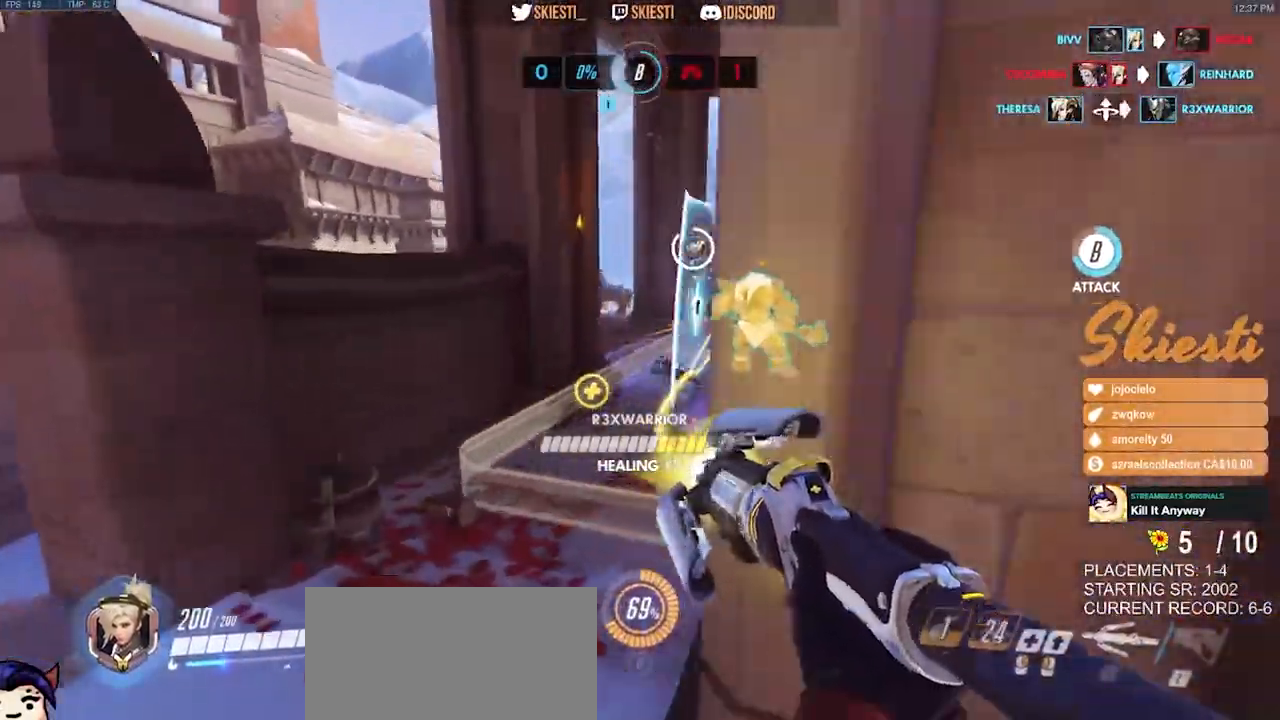
{"keys": ["d", "w"], "mouse": ["right"], "events": [[33, "a", "up"], [450, "d", "down"]]}
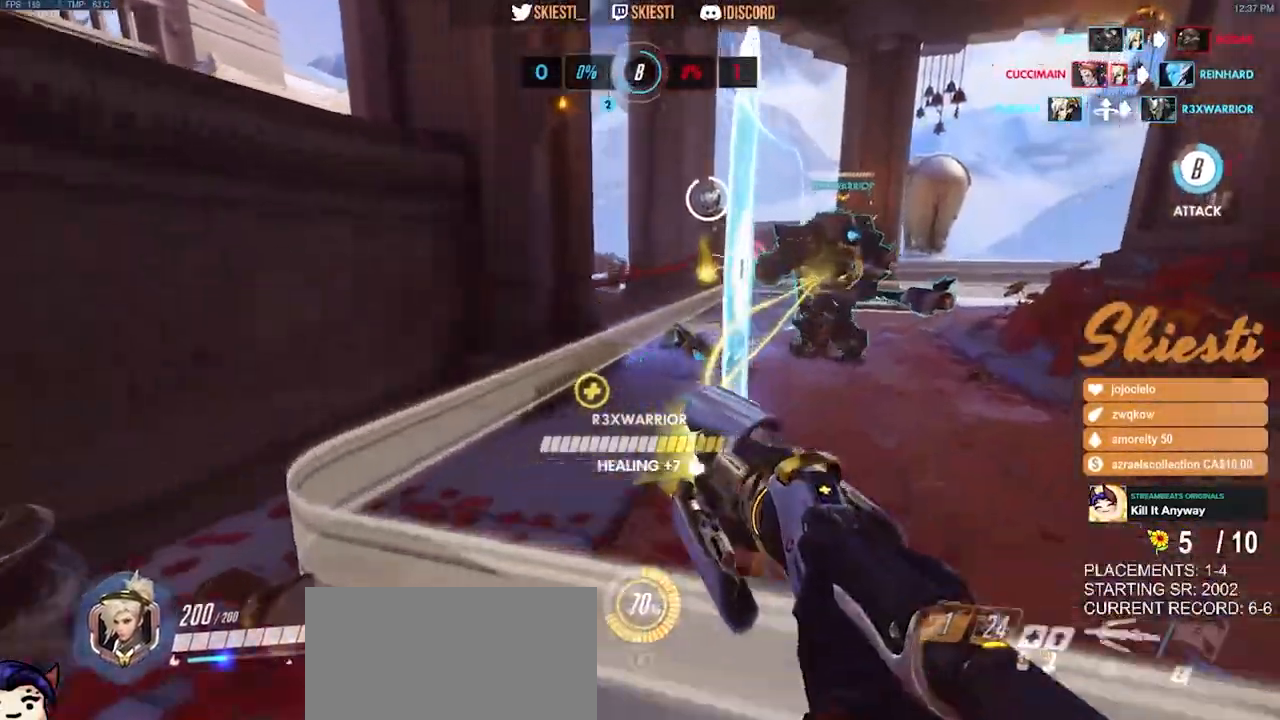
{"keys": ["d"], "mouse": ["left", "right"], "events": [[400, "mouse_left", "down"], [500, "w", "up"]]}
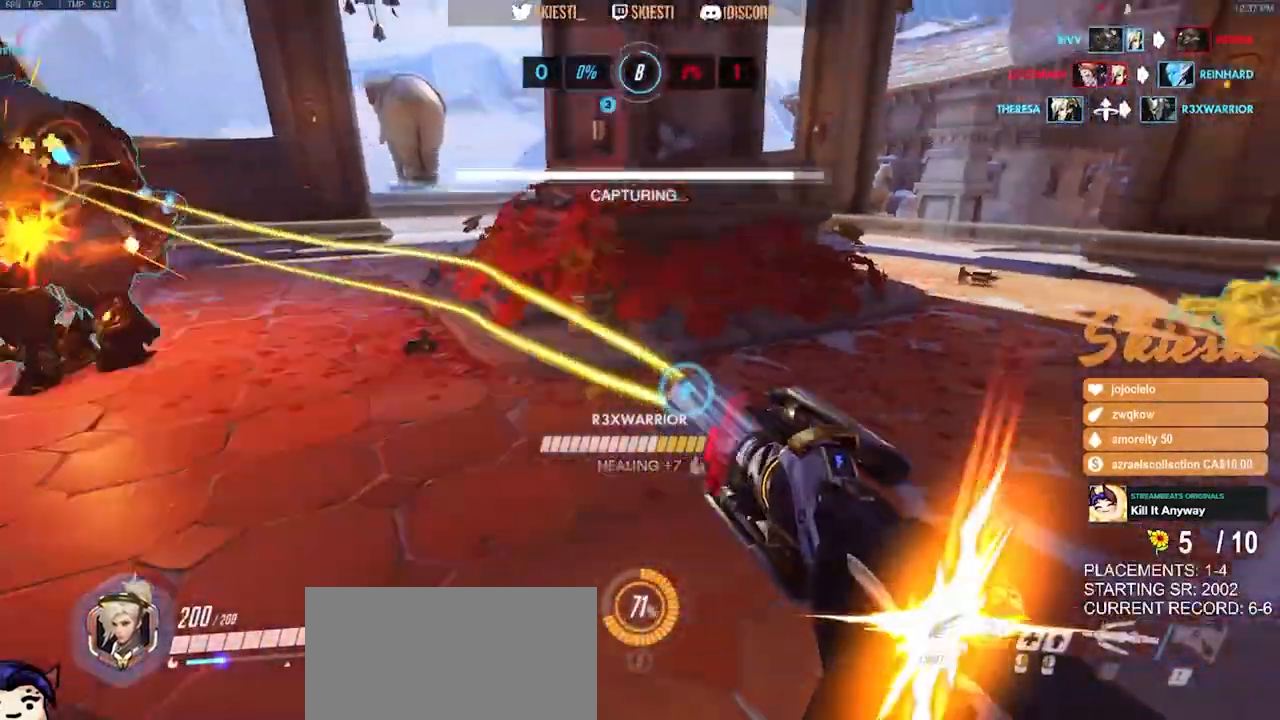
{"keys": ["d", "w"], "mouse": ["left", "right"], "events": [[67, "mouse_right", "up"], [317, "mouse_right", "down"], [333, "w", "down"]]}
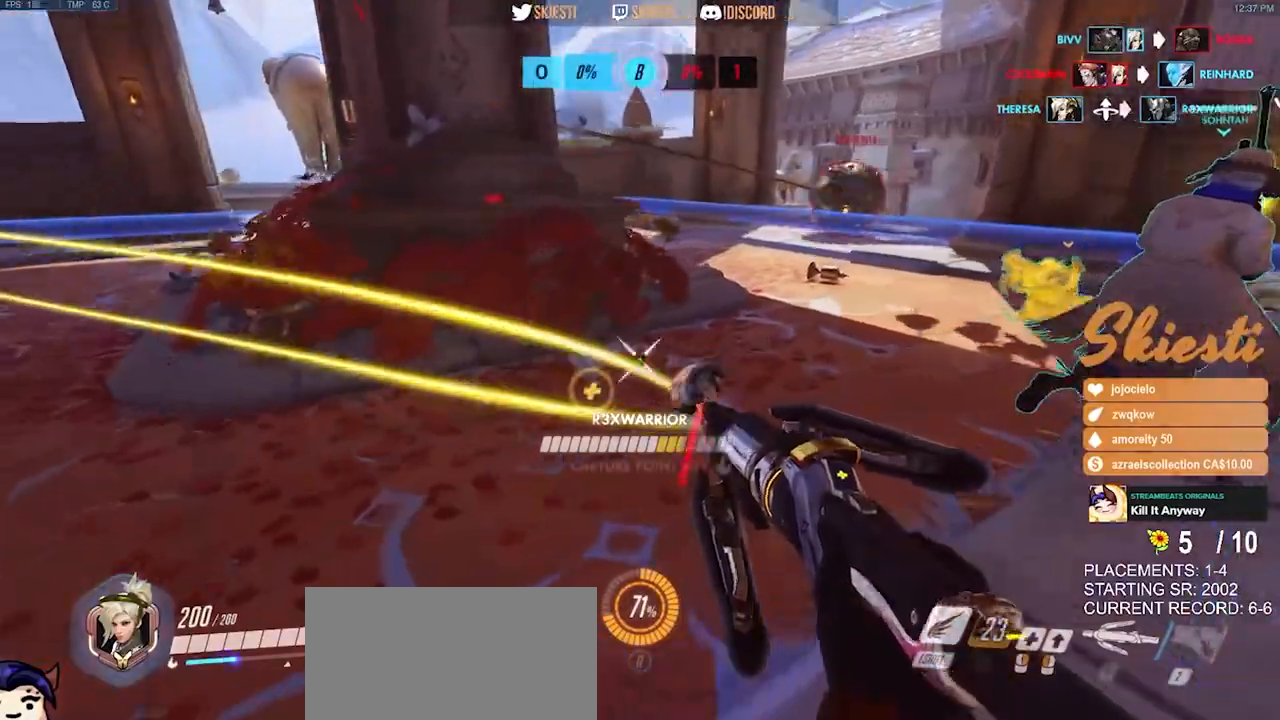
{"keys": ["d", "s", "space"], "mouse": ["right"], "events": [[50, "space", "down"], [283, "w", "up"], [367, "mouse_left", "up"], [433, "s", "down"]]}
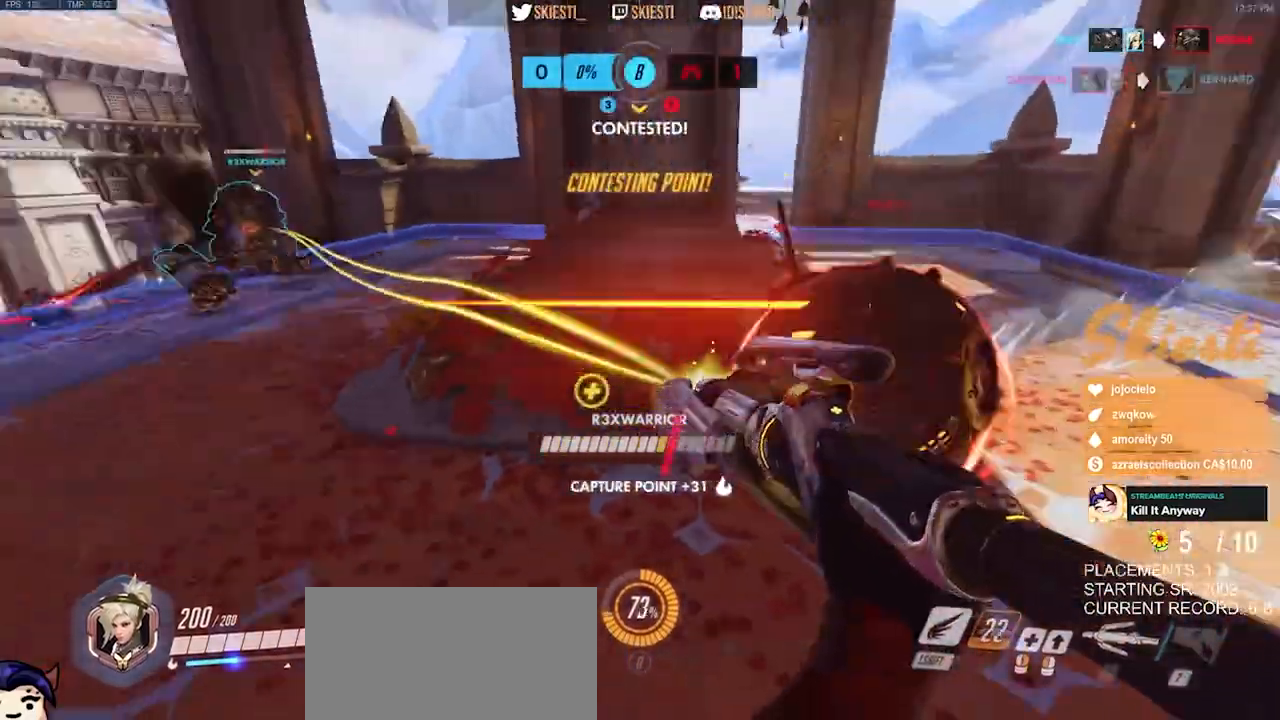
{"keys": ["a", "d", "s", "space"], "mouse": ["right"], "events": [[367, "a", "down"]]}
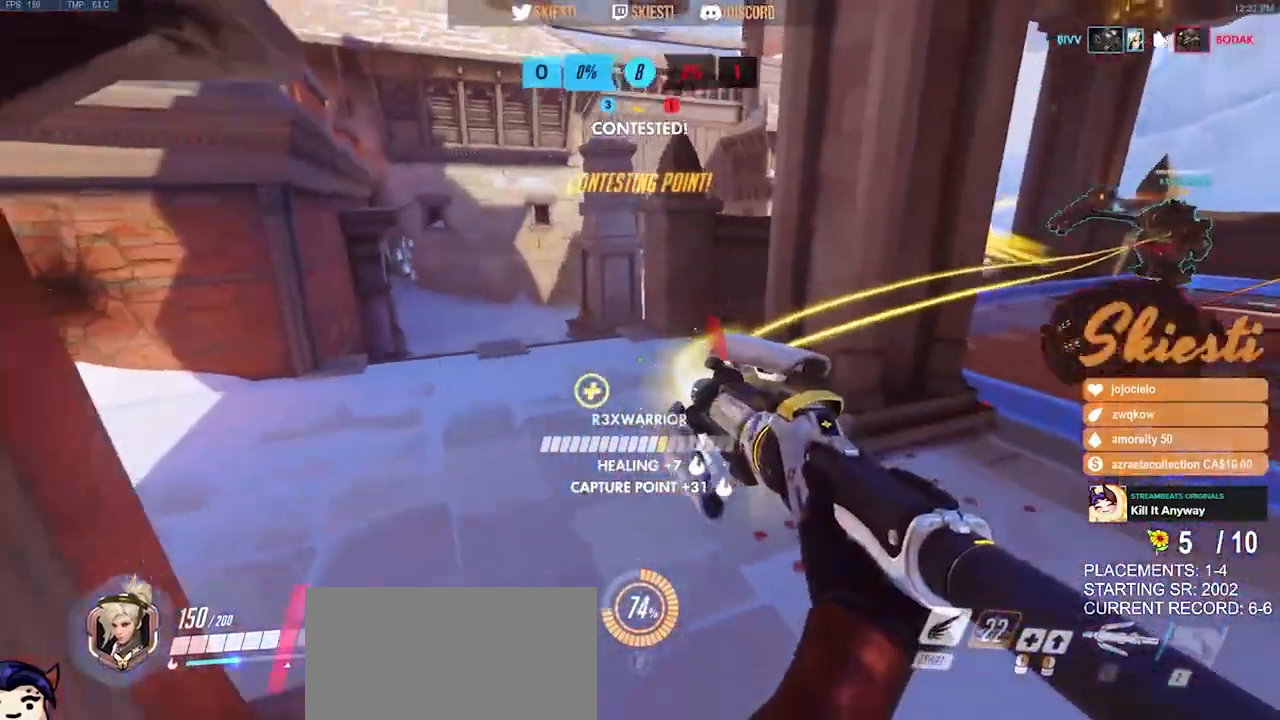
{"keys": ["d", "space"], "mouse": ["right"], "events": [[183, "a", "up"], [350, "s", "up"]]}
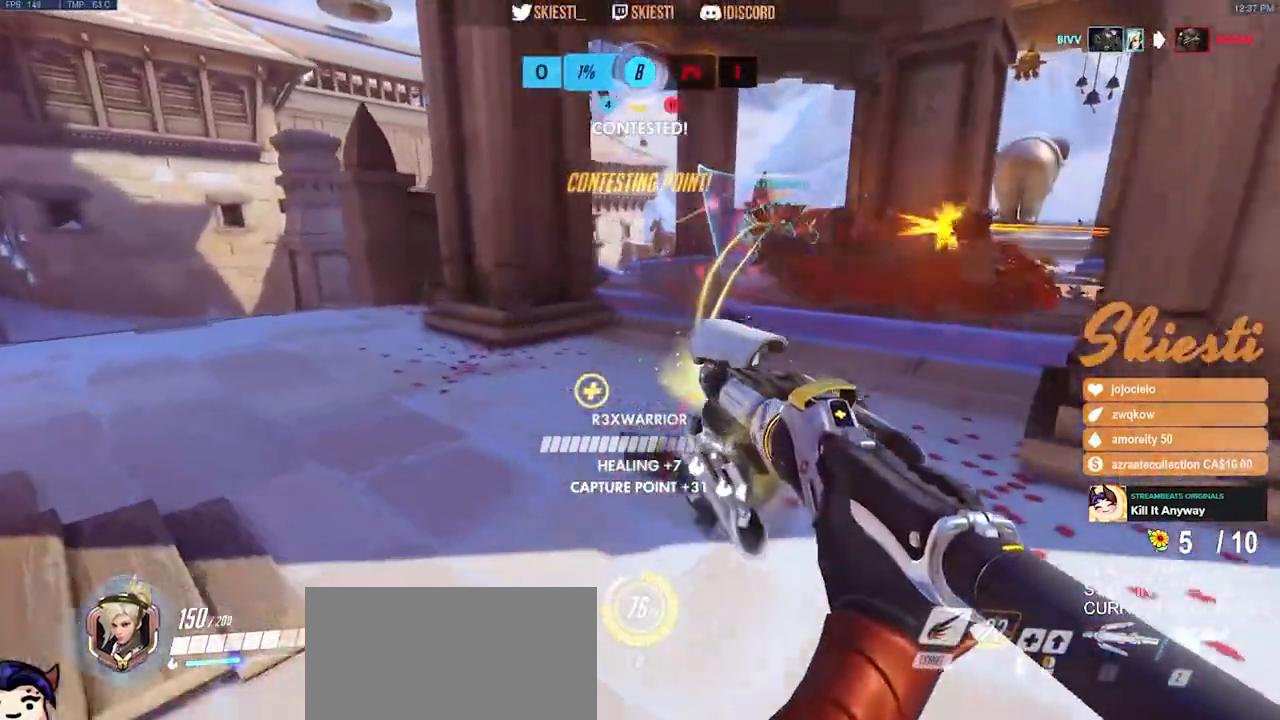
{"keys": ["a", "d", "shift", "w"], "mouse": ["right"], "events": [[100, "w", "down"], [267, "space", "up"], [283, "a", "down"], [367, "shift", "down"]]}
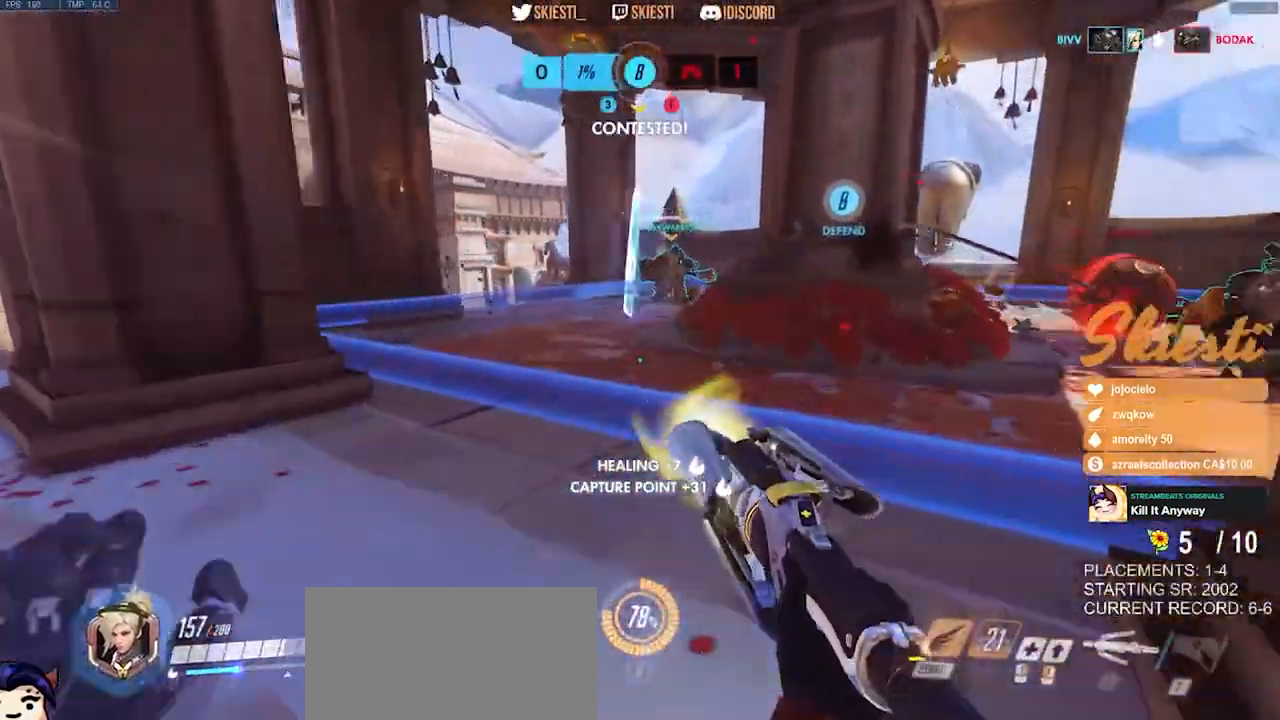
{"keys": ["d", "s"], "mouse": ["right"], "events": [[17, "shift", "up"], [100, "d", "up"], [133, "w", "up"], [300, "s", "down"], [367, "a", "up"], [433, "d", "down"]]}
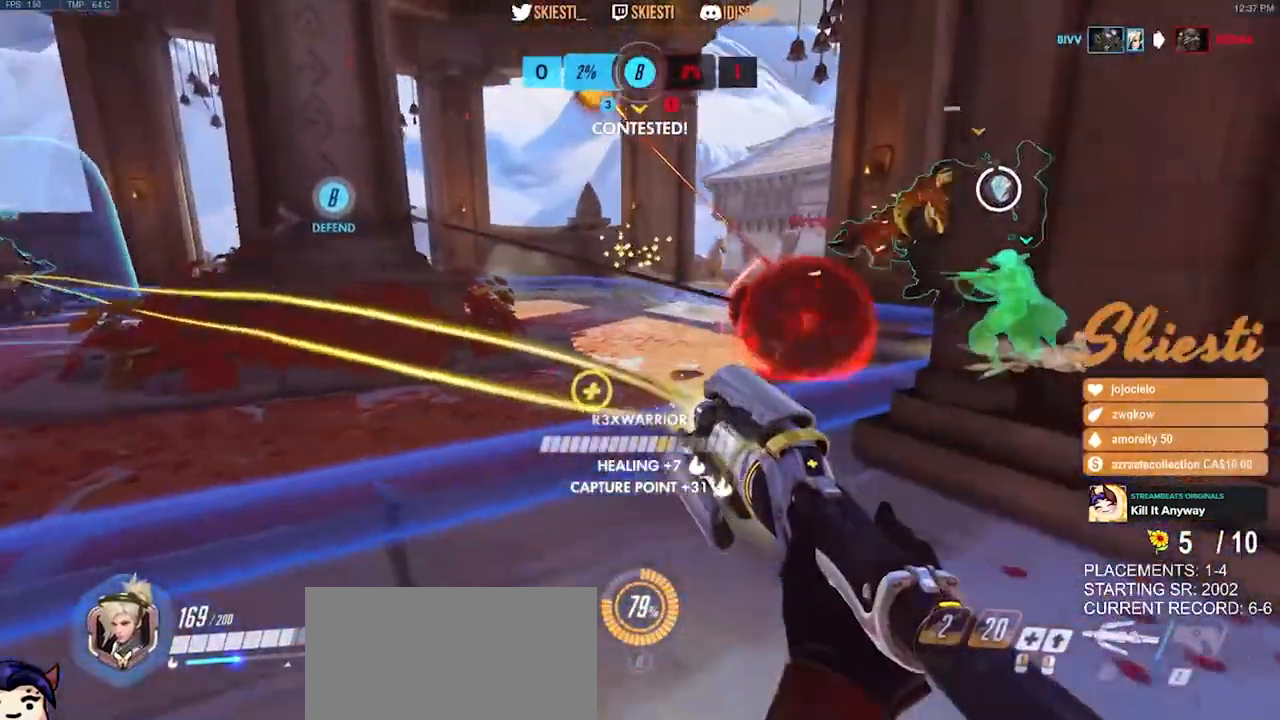
{"keys": ["d"], "mouse": ["right"], "events": [[50, "space", "down"], [283, "space", "up"], [450, "s", "up"]]}
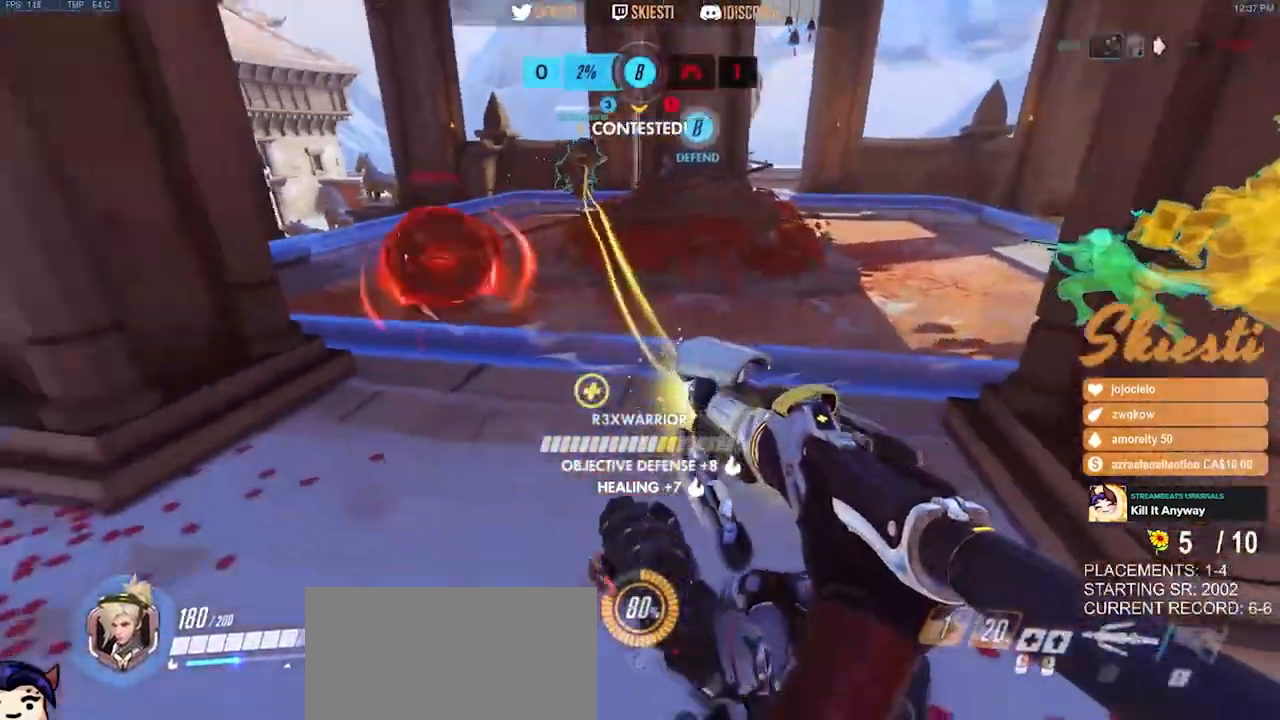
{"keys": ["d", "s"], "mouse": ["right"], "events": [[317, "s", "down"]]}